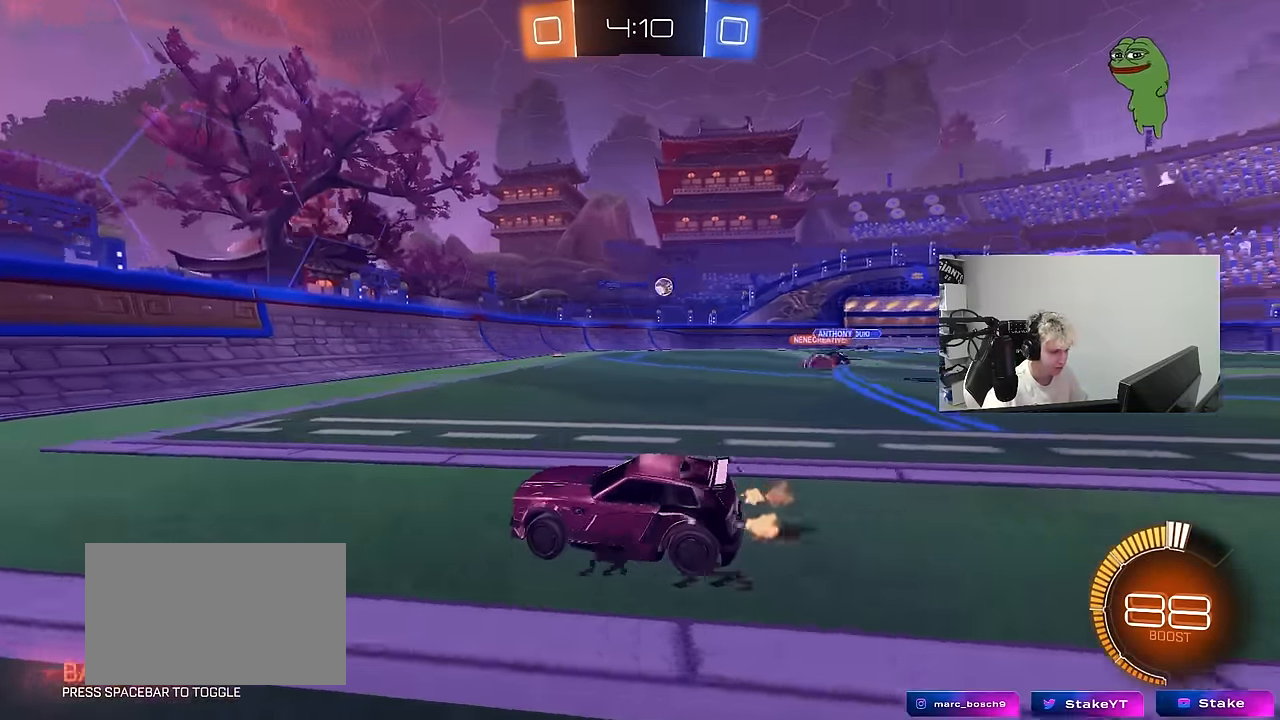
Gameplay with keyboard and mouse; each line is a JSON object with the keys and mouse buttons held at the frame after it. "events" lists presses ("down") and releases ("up") of "1", "2", "3", "4", "5", "a", "alt", "c", "caps_lock", "ctrl", "d", "e", "f", "g", "q", "r", "s", "shift", "space", "t", "tab", "v", "w", "x", "z", "mouse_left", "mouse_wheel" and "mouse_right" between this image and that frame as [ms after this image, input, new state], when the widget could be followed in between. "mouse_left", "mouse_wheel", "mouse_right" = the "left", "wheel", "right" buttons of the "mouse" list. No other keys are recorded. "wheel" means that the mouse wheel is clicked or scrolled. "mouse_move" is the direction in which the mouse moves at that frame (one of eight, or "still"), when it could be read.
{"keys": ["w"], "mouse": [], "mouse_move": "still", "events": [[17, "d", "up"], [200, "d", "down"], [350, "d", "up"]]}
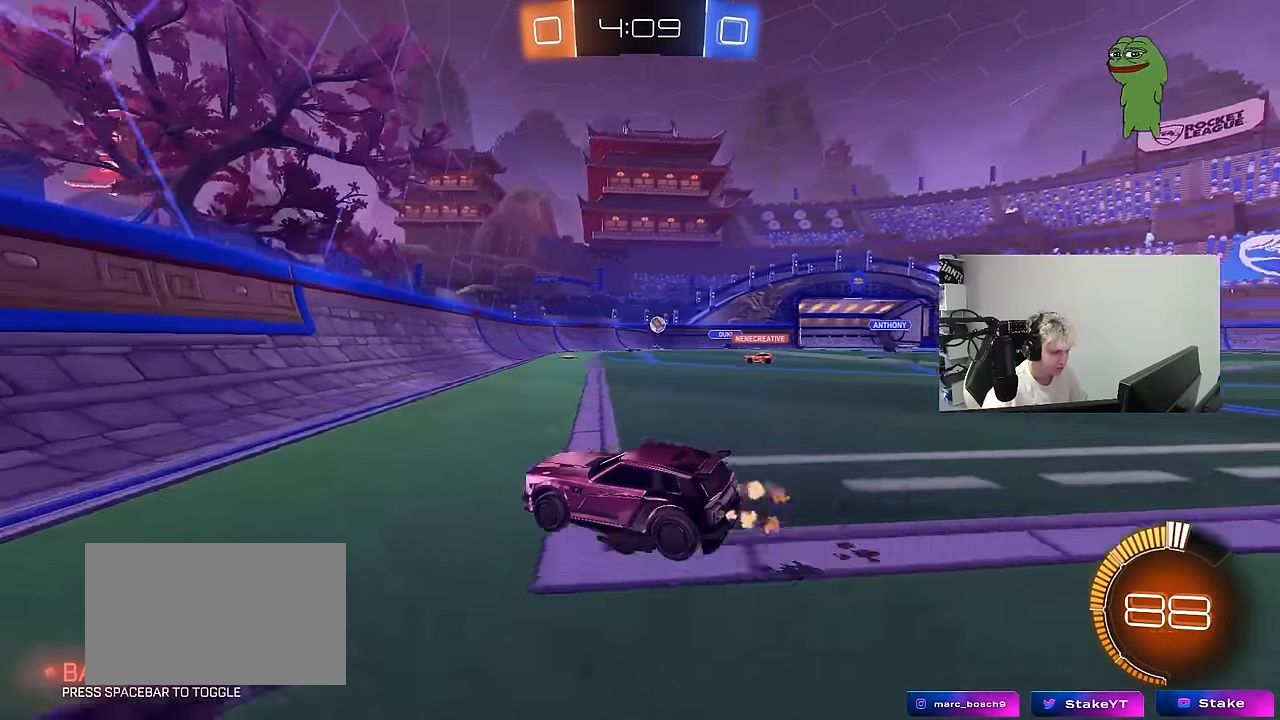
{"keys": ["a", "w"], "mouse": [], "mouse_move": "still", "events": [[84, "d", "down"], [450, "a", "down"], [450, "d", "up"]]}
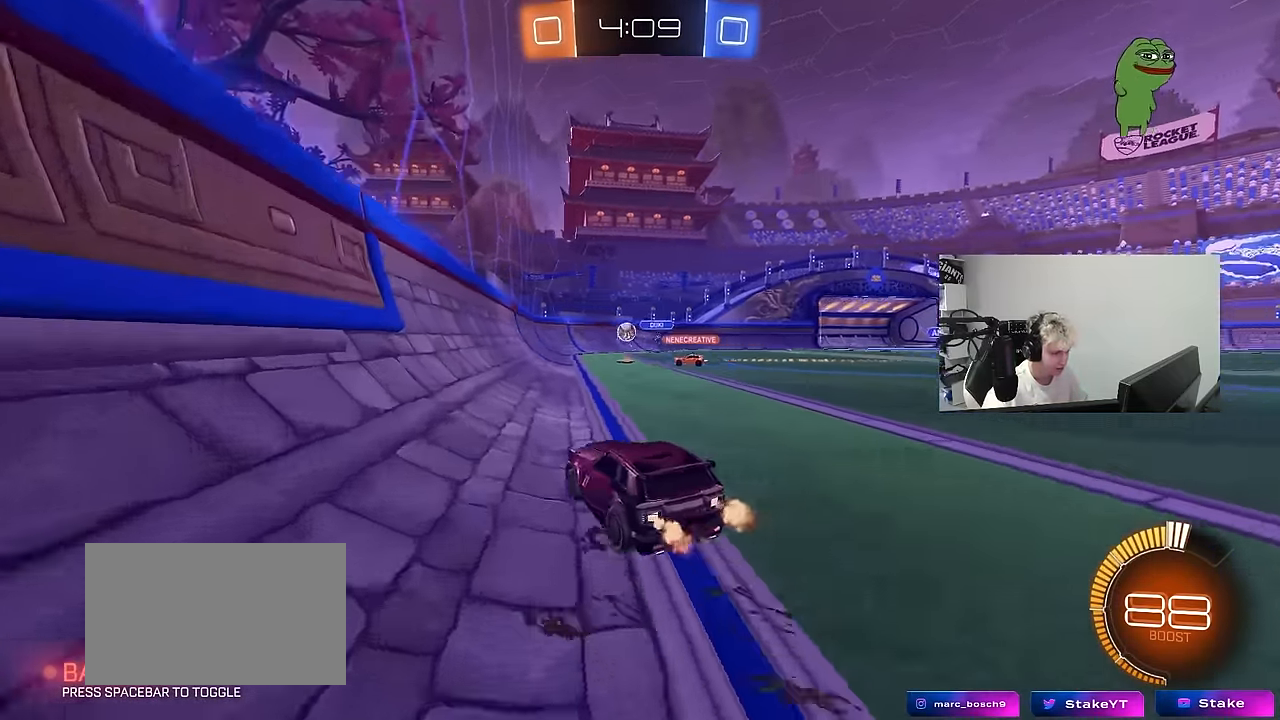
{"keys": ["a", "w"], "mouse": [], "mouse_move": "still", "events": [[234, "shift", "down"], [384, "shift", "up"]]}
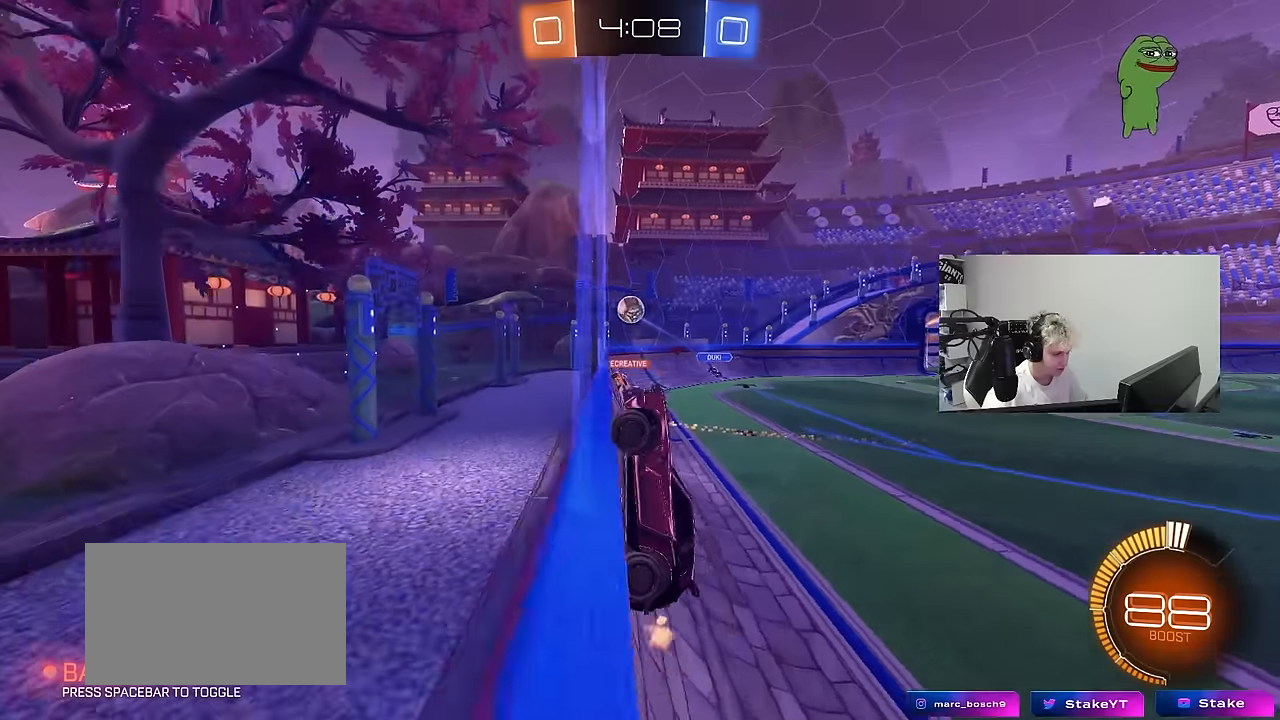
{"keys": ["a", "w"], "mouse": [], "mouse_move": "still", "events": [[117, "shift", "down"], [150, "shift", "up"]]}
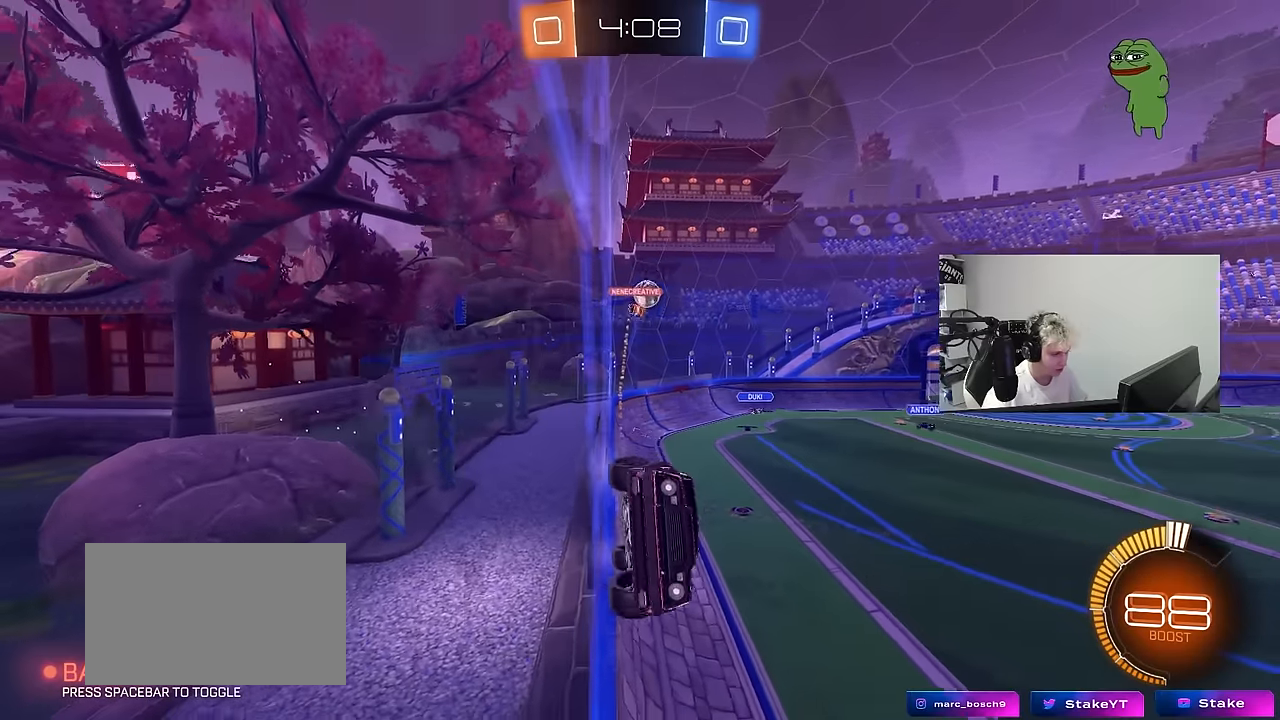
{"keys": ["w"], "mouse": ["left"], "mouse_move": "still", "events": [[317, "a", "up"], [500, "mouse_left", "down"]]}
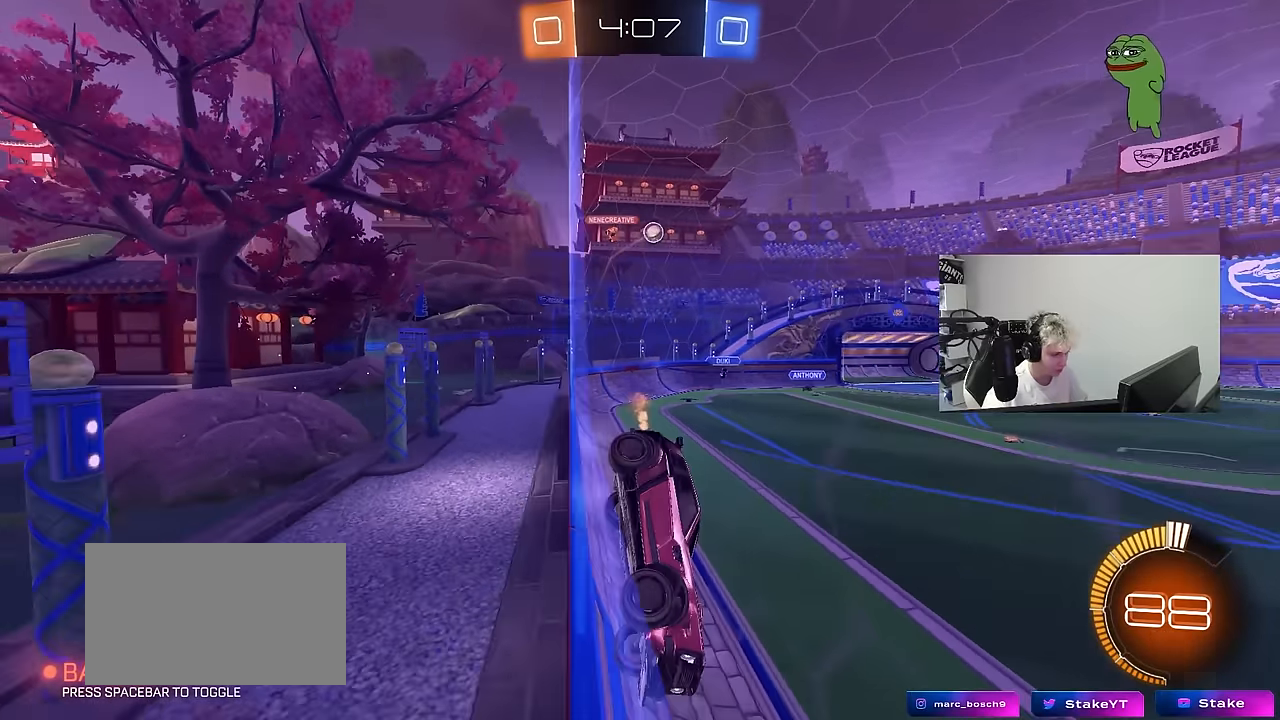
{"keys": ["a", "shift", "w"], "mouse": [], "mouse_move": "still", "events": [[100, "a", "down"], [233, "a", "up"], [233, "mouse_left", "up"], [333, "a", "down"], [467, "shift", "down"]]}
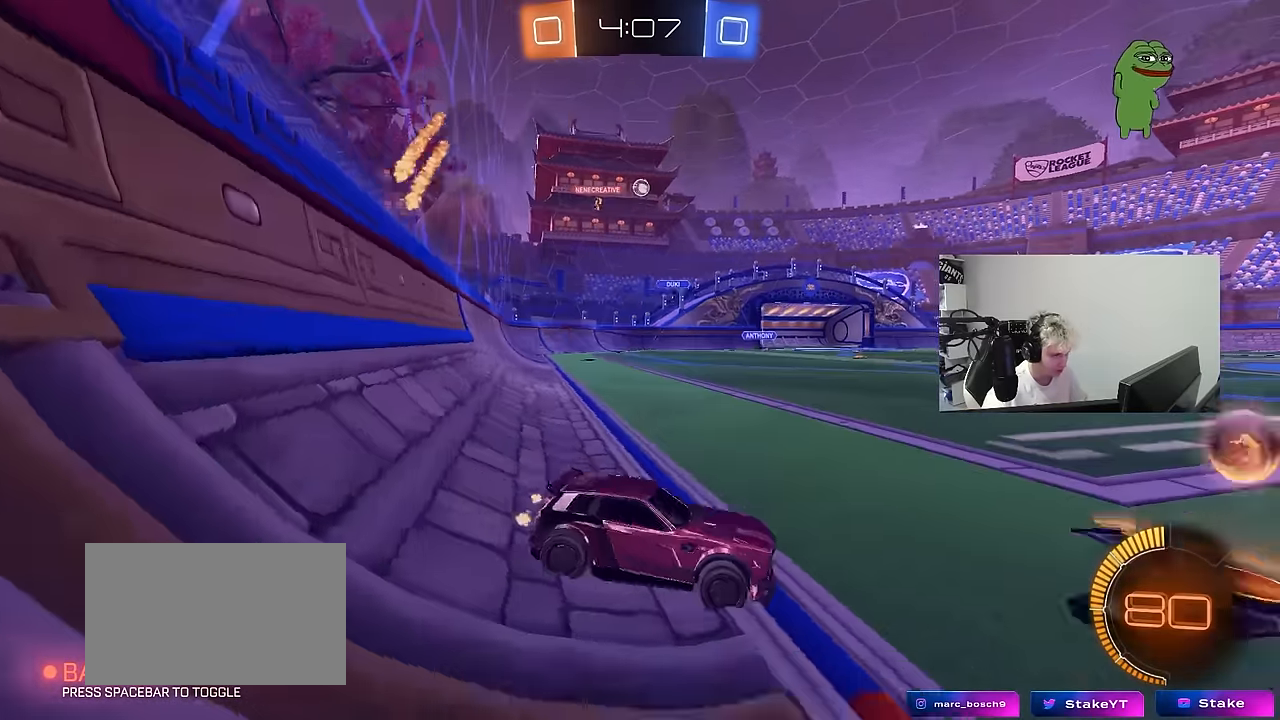
{"keys": ["w"], "mouse": ["left"], "mouse_move": "still", "events": [[17, "shift", "up"], [200, "a", "up"], [200, "mouse_left", "down"]]}
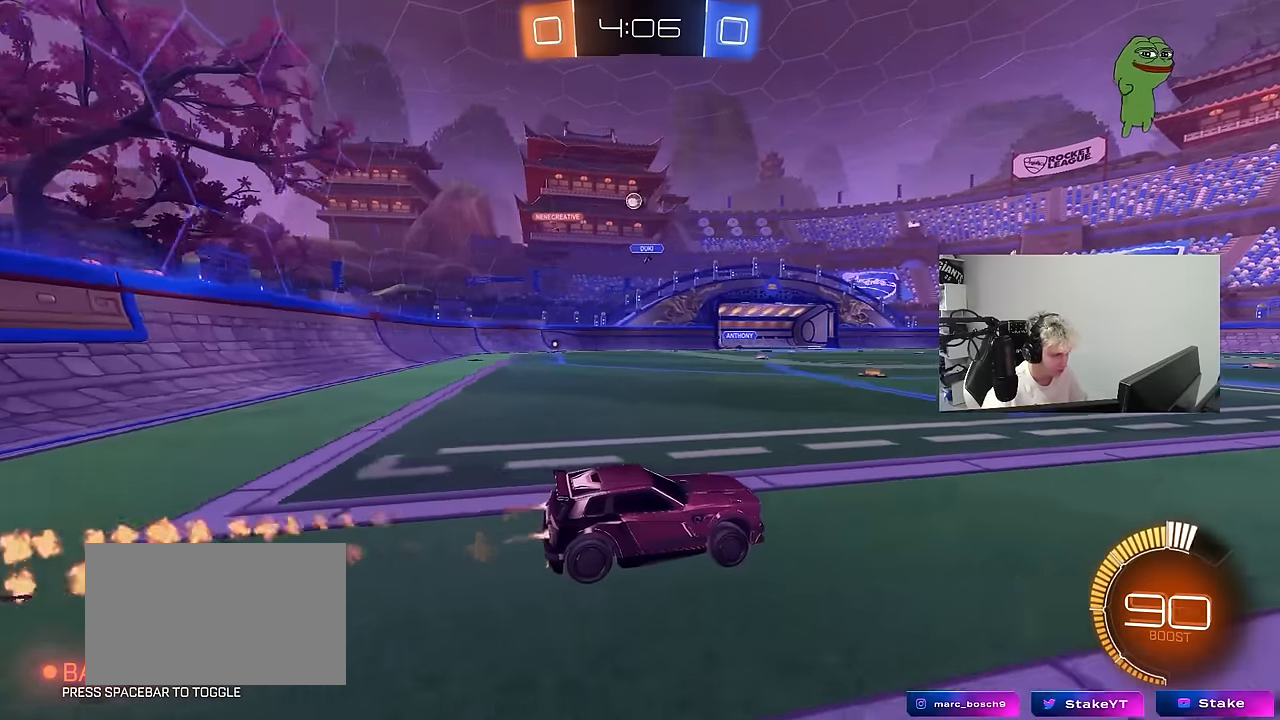
{"keys": ["d", "w"], "mouse": [], "mouse_move": "still", "events": [[83, "a", "down"], [83, "mouse_left", "up"], [400, "a", "up"], [500, "d", "down"]]}
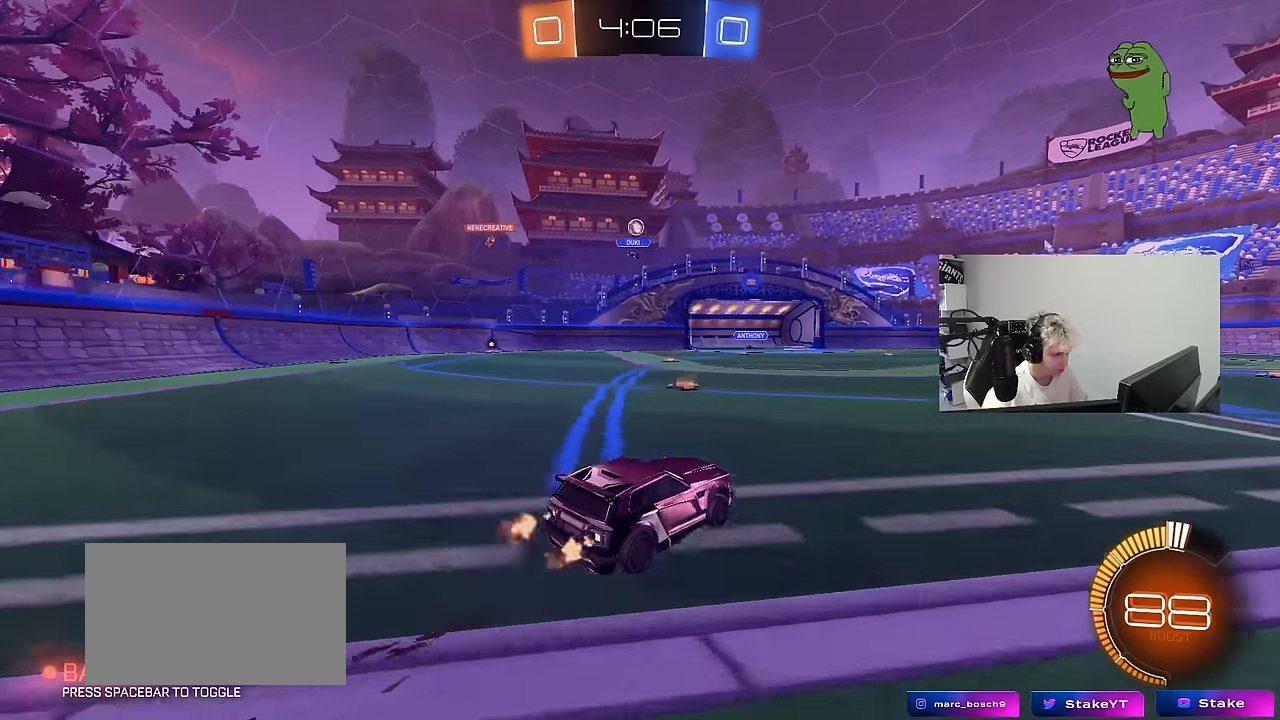
{"keys": ["w"], "mouse": [], "mouse_move": "still", "events": [[100, "d", "up"], [100, "mouse_left", "down"], [233, "a", "down"], [333, "mouse_left", "up"], [383, "a", "up"]]}
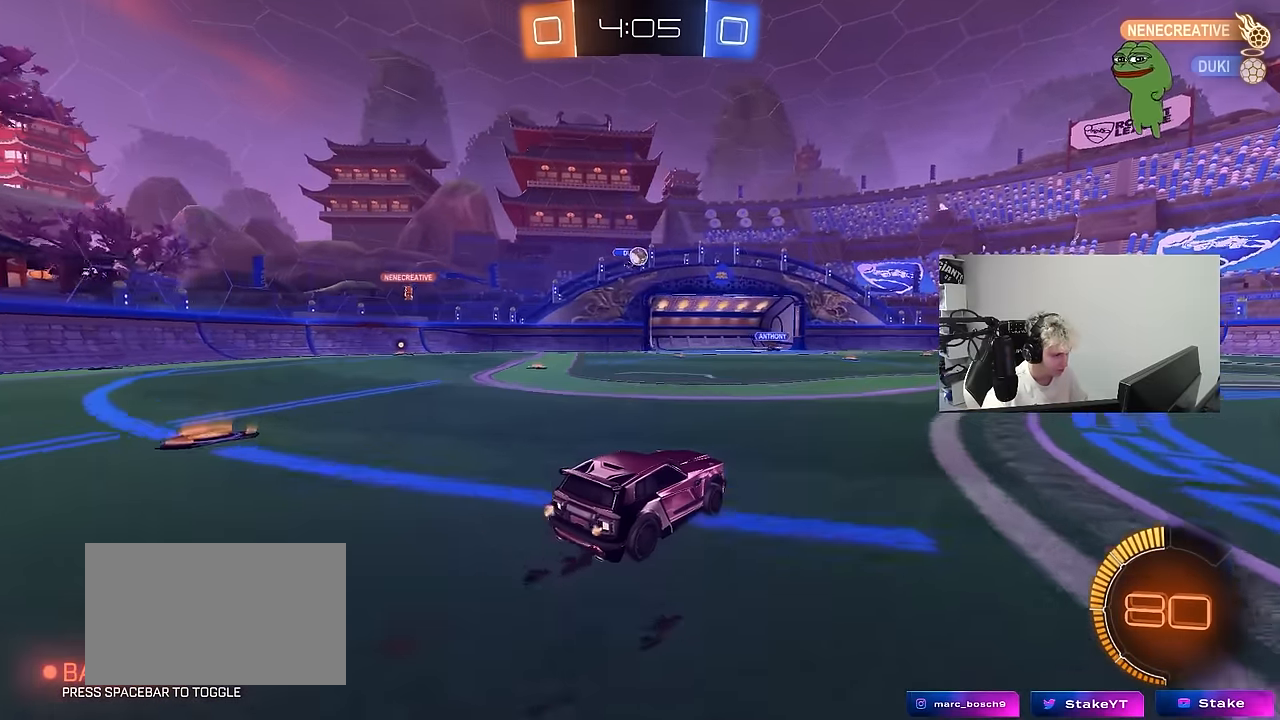
{"keys": ["d", "w"], "mouse": [], "mouse_move": "still", "events": [[200, "mouse_left", "down"], [333, "mouse_left", "up"], [483, "d", "down"]]}
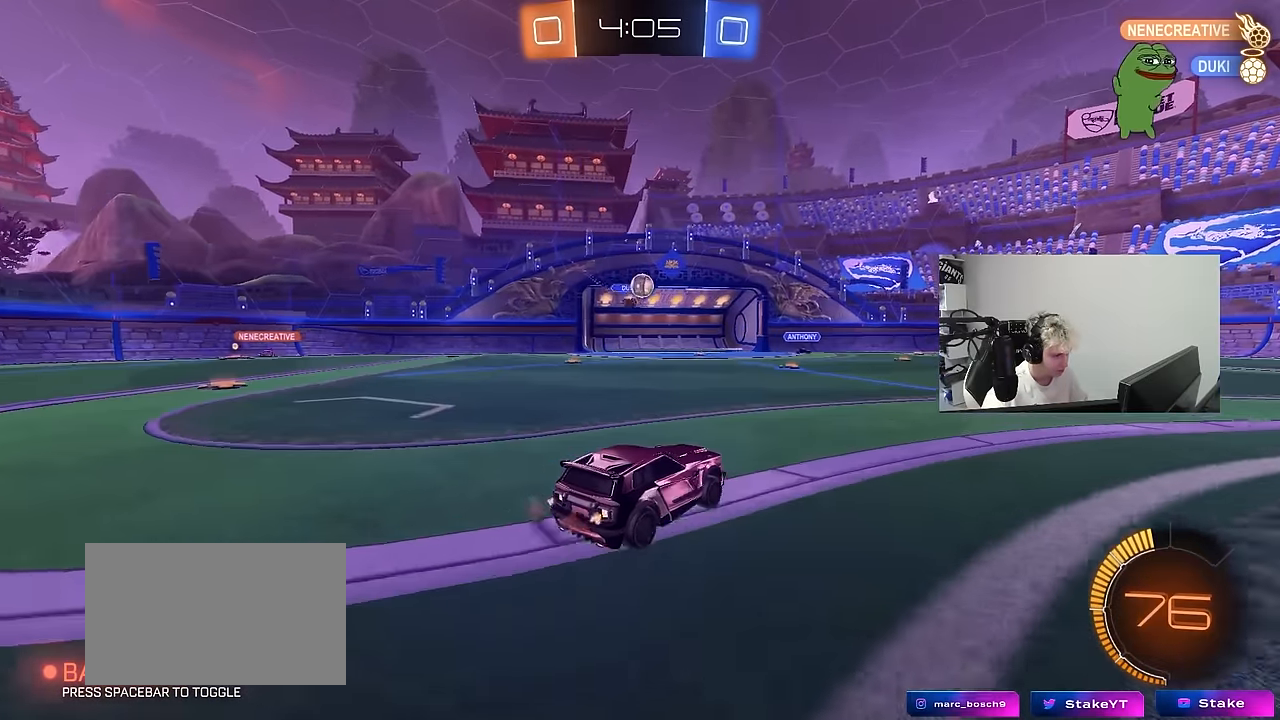
{"keys": ["s"], "mouse": [], "mouse_move": "still", "events": [[167, "w", "up"], [400, "a", "down"], [400, "d", "up"], [450, "s", "down"], [500, "a", "up"]]}
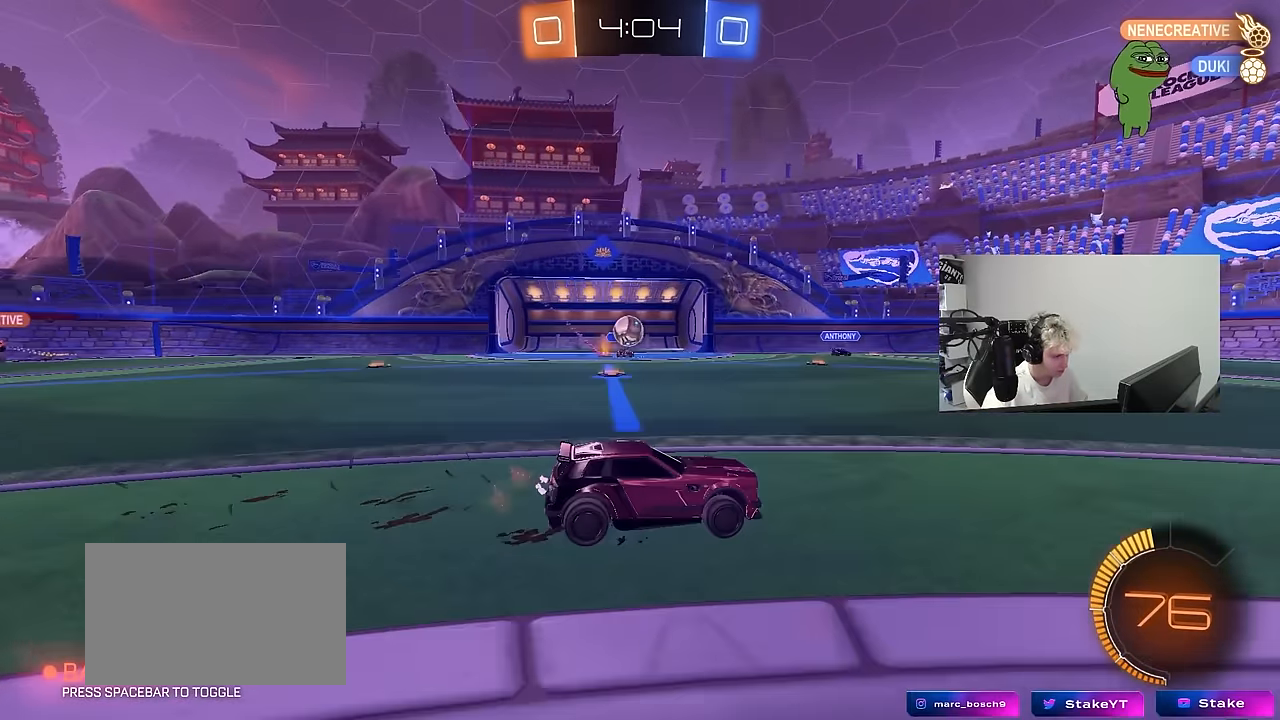
{"keys": ["d", "w"], "mouse": [], "mouse_move": "still", "events": [[100, "d", "down"], [100, "s", "up"], [133, "d", "up"], [283, "d", "down"], [383, "w", "down"]]}
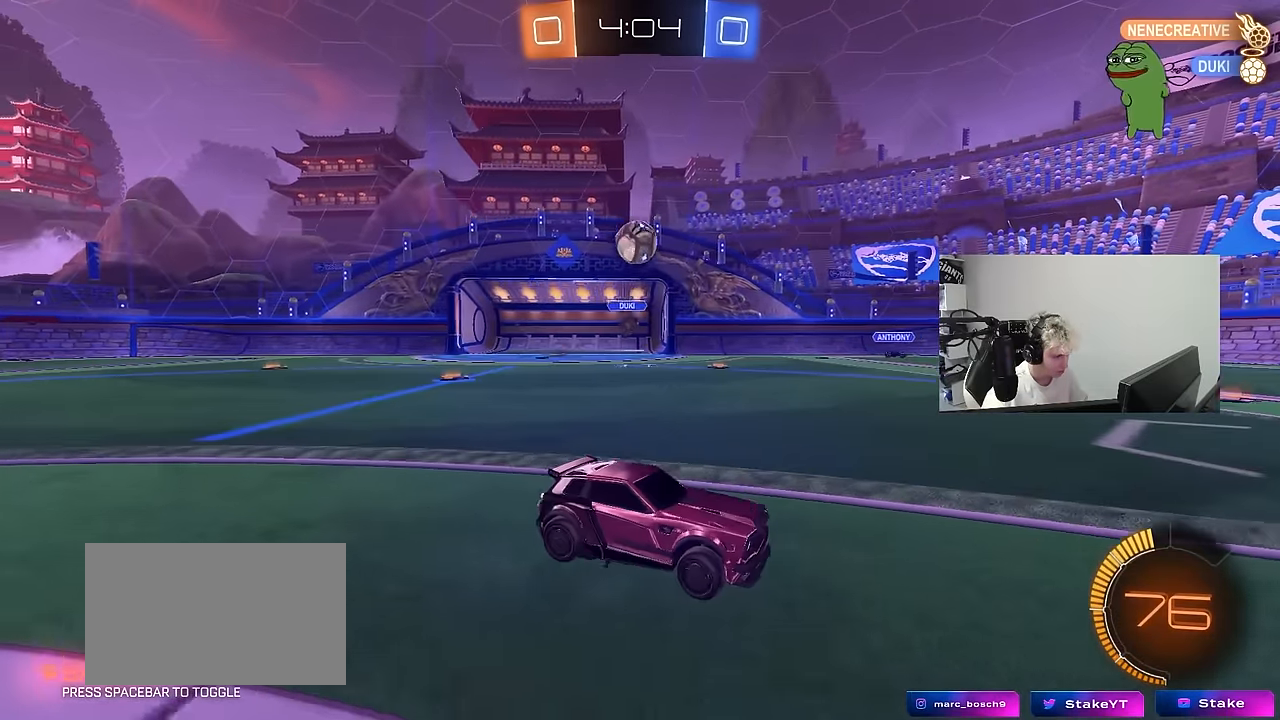
{"keys": ["a", "d", "s", "shift"], "mouse": ["left", "right"], "mouse_move": "up", "events": [[17, "a", "down"], [17, "d", "up"], [67, "w", "up"], [117, "s", "down"], [167, "mouse_right", "down"], [400, "a", "up"], [400, "mouse_right", "up"], [400, "s", "up"], [433, "mouse_left", "down"], [433, "mouse_right", "down"], [483, "a", "down"], [483, "d", "down"], [483, "s", "down"], [483, "shift", "down"]]}
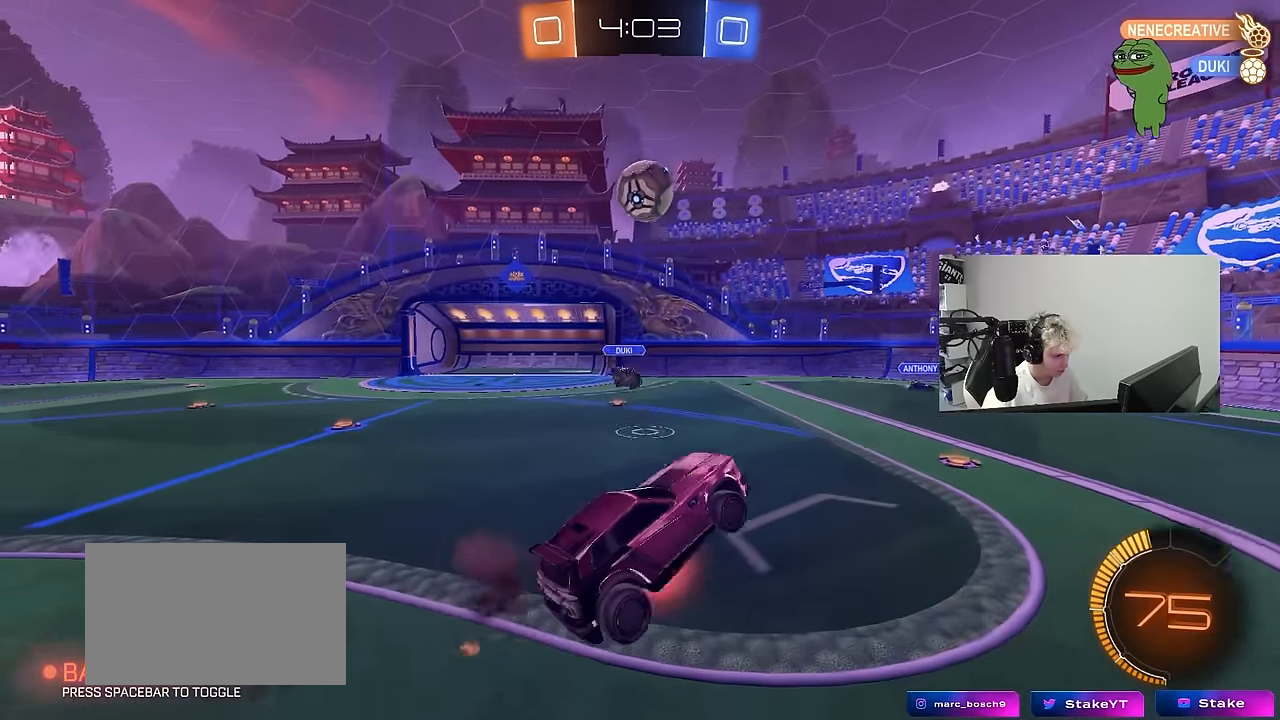
{"keys": ["d", "shift"], "mouse": ["left"], "mouse_move": "still", "events": [[33, "a", "up"], [83, "s", "up"], [133, "mouse_right", "up"], [317, "mouse_left", "up"], [317, "s", "down"], [400, "d", "up"], [400, "mouse_left", "down"], [400, "s", "up"], [500, "d", "down"]]}
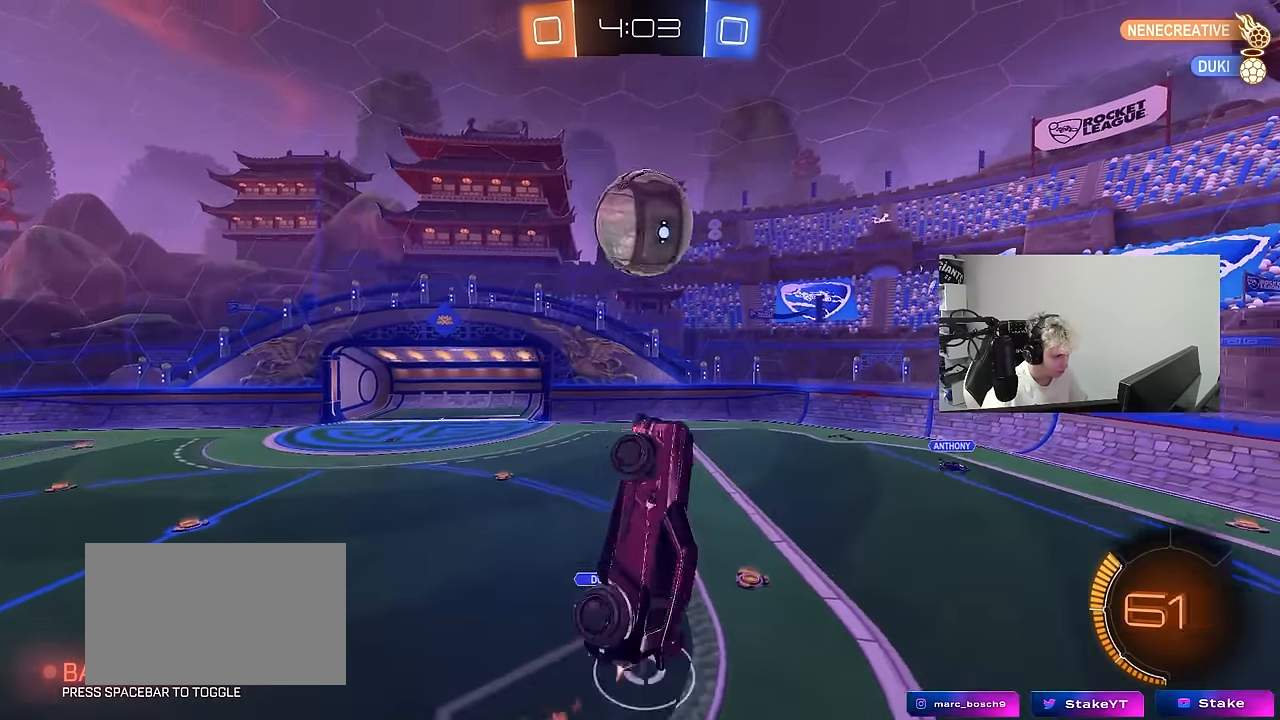
{"keys": ["a", "s", "shift"], "mouse": ["left"], "mouse_move": "down-left", "events": [[100, "mouse_left", "up"], [333, "s", "down"], [367, "mouse_left", "down"], [466, "a", "down"], [466, "d", "up"]]}
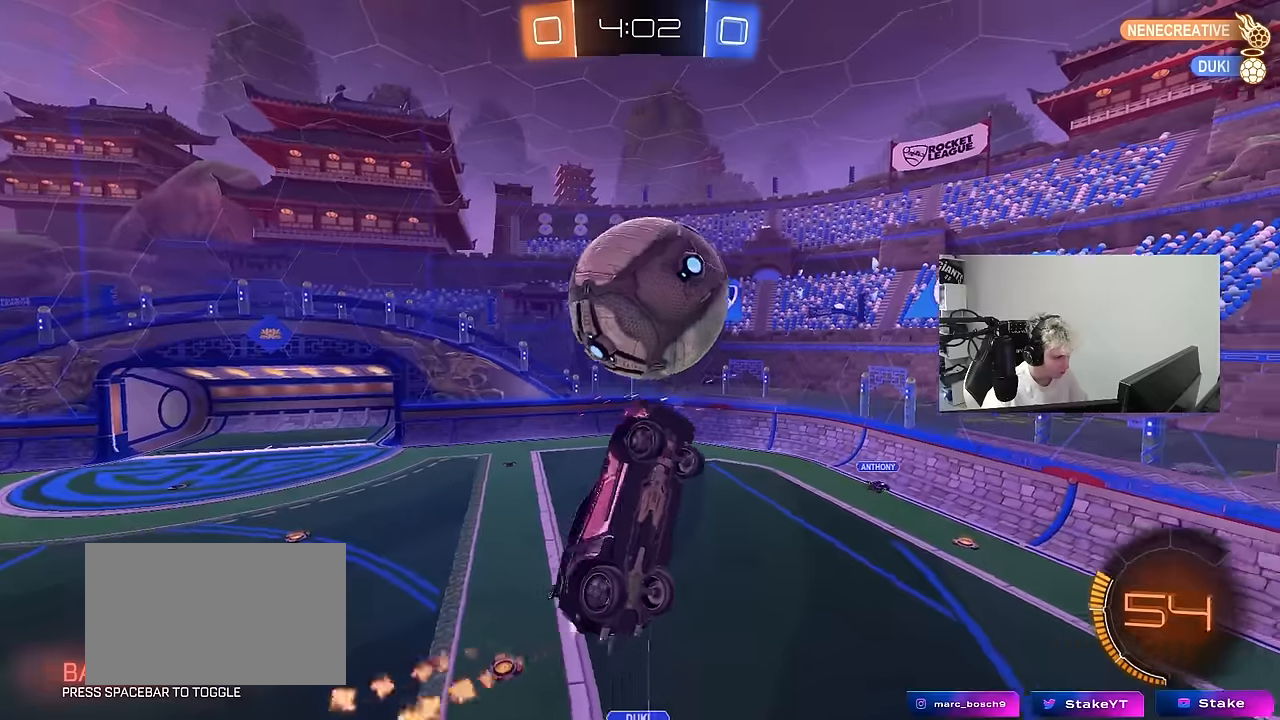
{"keys": ["a", "shift"], "mouse": ["left"], "mouse_move": "still", "events": [[66, "s", "up"], [166, "mouse_left", "up"], [200, "s", "down"], [250, "mouse_left", "down"], [350, "shift", "up"], [383, "a", "up"], [383, "d", "down"], [433, "s", "up"], [483, "a", "down"], [483, "d", "up"], [483, "shift", "down"]]}
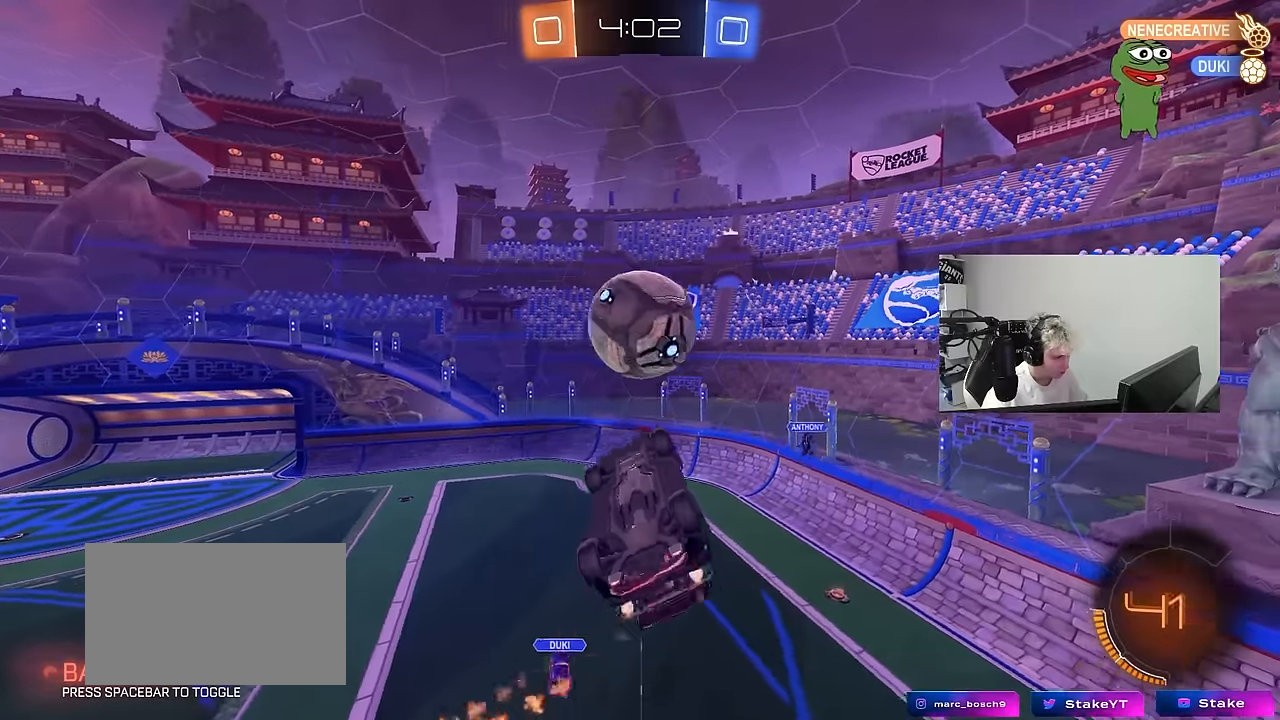
{"keys": ["s"], "mouse": ["left"], "mouse_move": "still", "events": [[83, "w", "down"], [316, "w", "up"], [366, "shift", "up"], [450, "a", "up"], [500, "s", "down"]]}
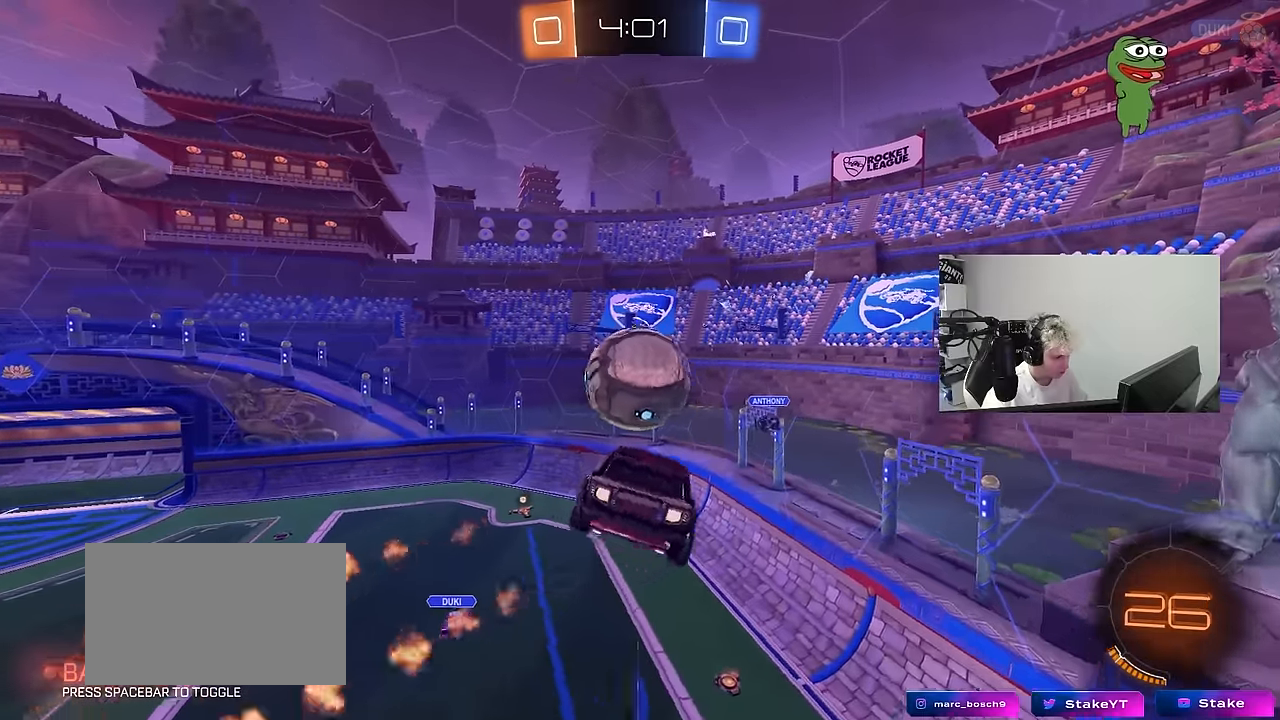
{"keys": ["a", "shift", "w"], "mouse": ["left"], "mouse_move": "still", "events": [[100, "s", "up"], [233, "d", "down"], [233, "w", "down"], [283, "d", "up"], [333, "w", "up"], [416, "a", "down"], [416, "shift", "down"], [466, "w", "down"]]}
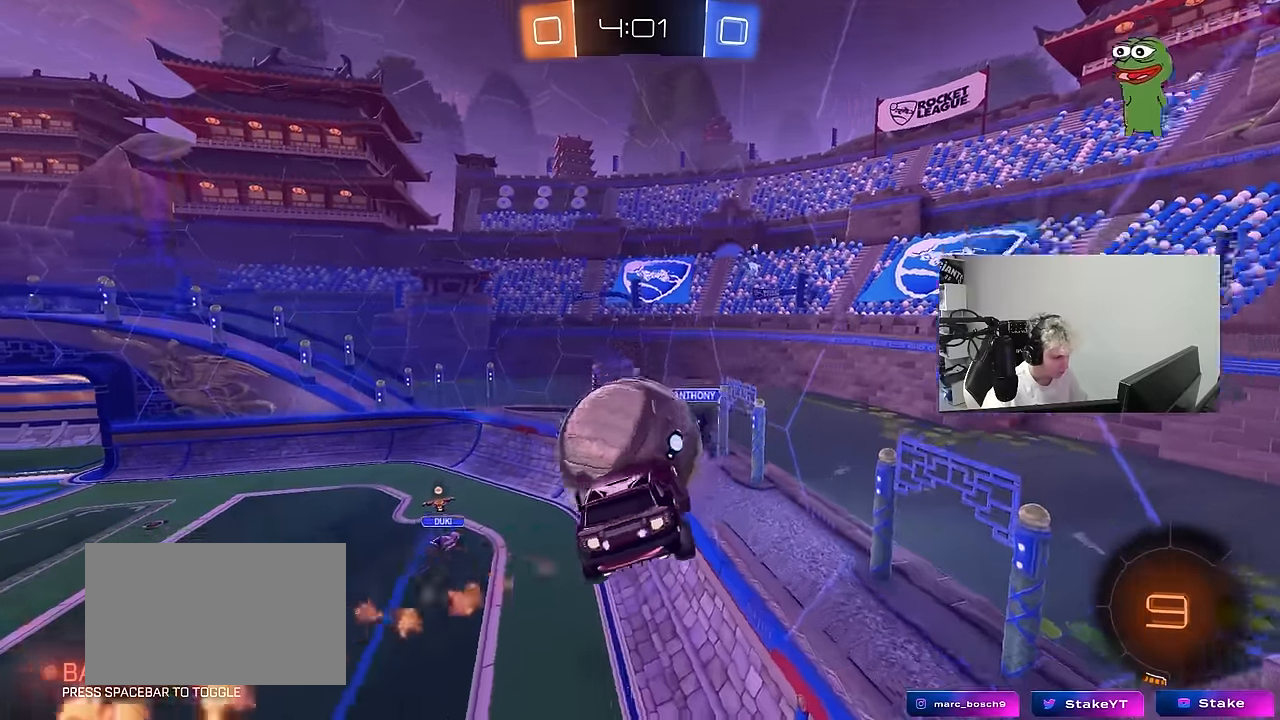
{"keys": ["a", "w"], "mouse": [], "mouse_move": "still", "events": [[200, "shift", "up"], [350, "mouse_left", "up"]]}
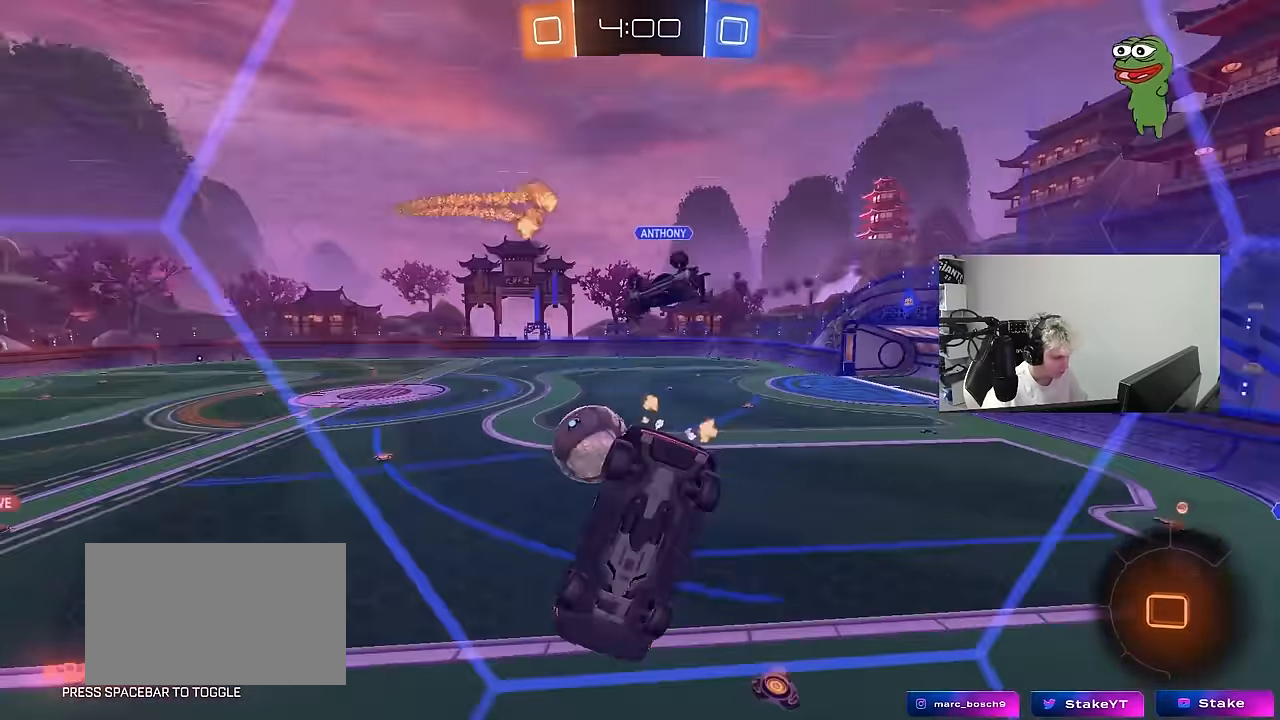
{"keys": [], "mouse": ["left", "right"], "mouse_move": "down-left", "events": [[316, "a", "up"], [316, "mouse_left", "down"], [366, "a", "down"], [450, "a", "up"], [450, "mouse_right", "down"], [450, "w", "up"]]}
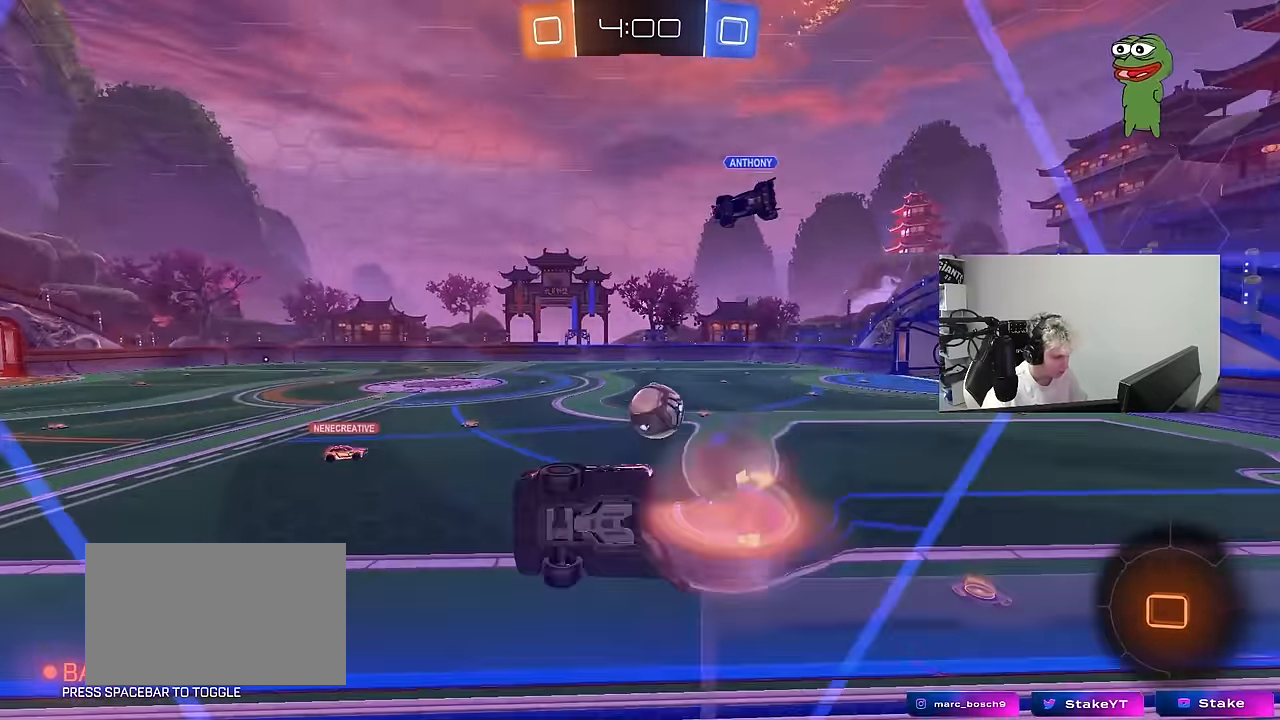
{"keys": [], "mouse": [], "mouse_move": "still", "events": [[50, "a", "down"], [50, "s", "down"], [50, "shift", "down"], [133, "mouse_right", "up"], [283, "mouse_left", "up"], [283, "s", "up"], [283, "shift", "up"], [333, "a", "up"], [366, "d", "down"], [416, "d", "up"]]}
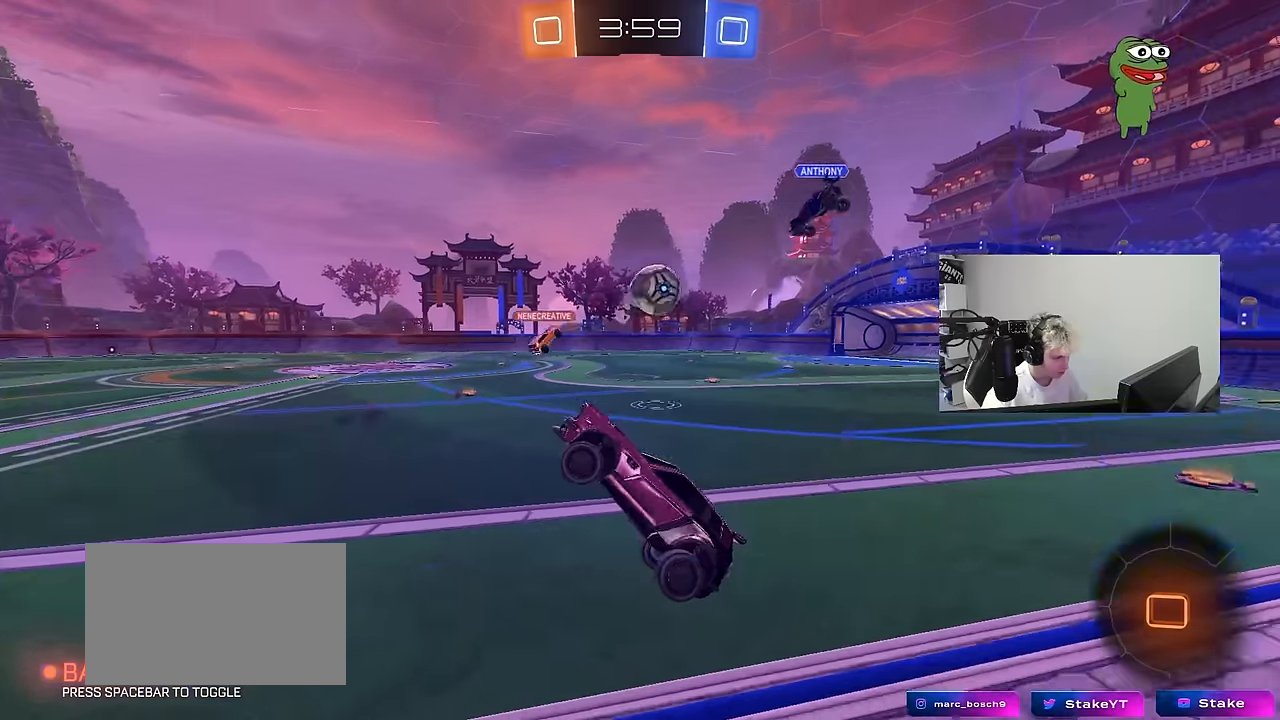
{"keys": ["w"], "mouse": [], "mouse_move": "still", "events": [[66, "w", "down"], [150, "mouse_right", "down"], [300, "a", "down"], [350, "mouse_right", "up"], [433, "a", "up"]]}
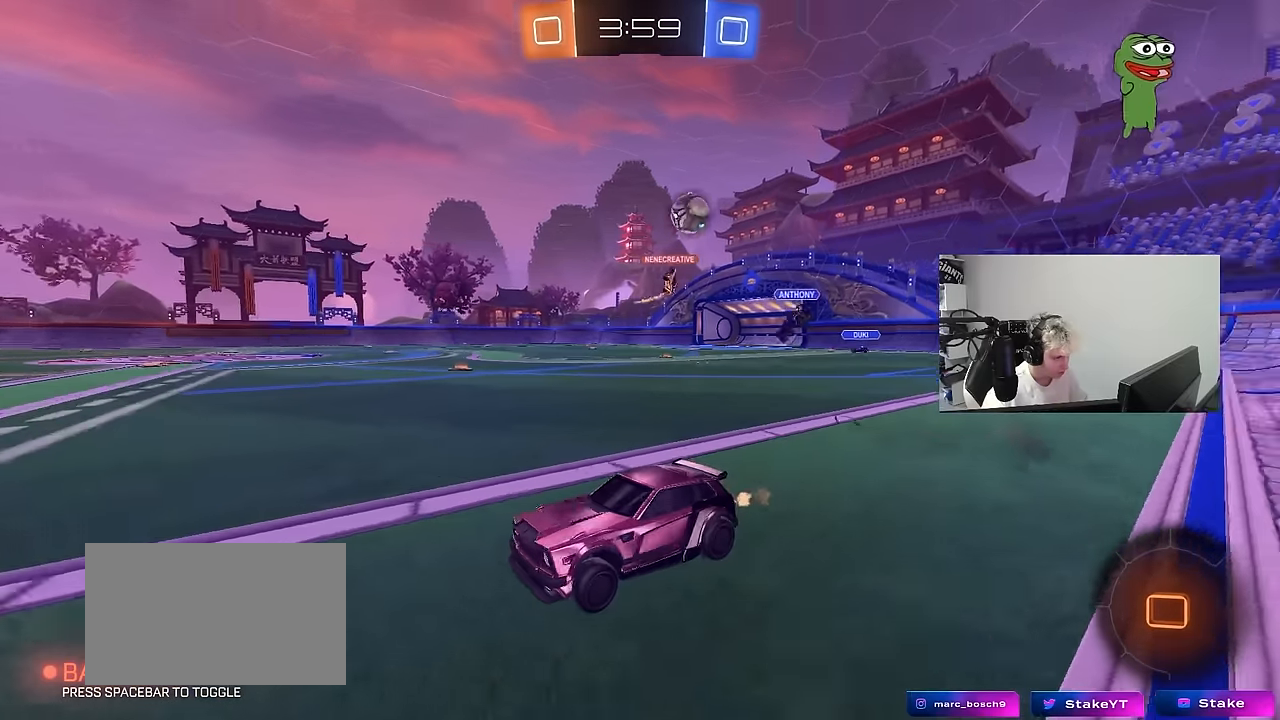
{"keys": ["d", "w"], "mouse": [], "mouse_move": "still", "events": [[133, "d", "down"], [166, "shift", "down"], [316, "shift", "up"]]}
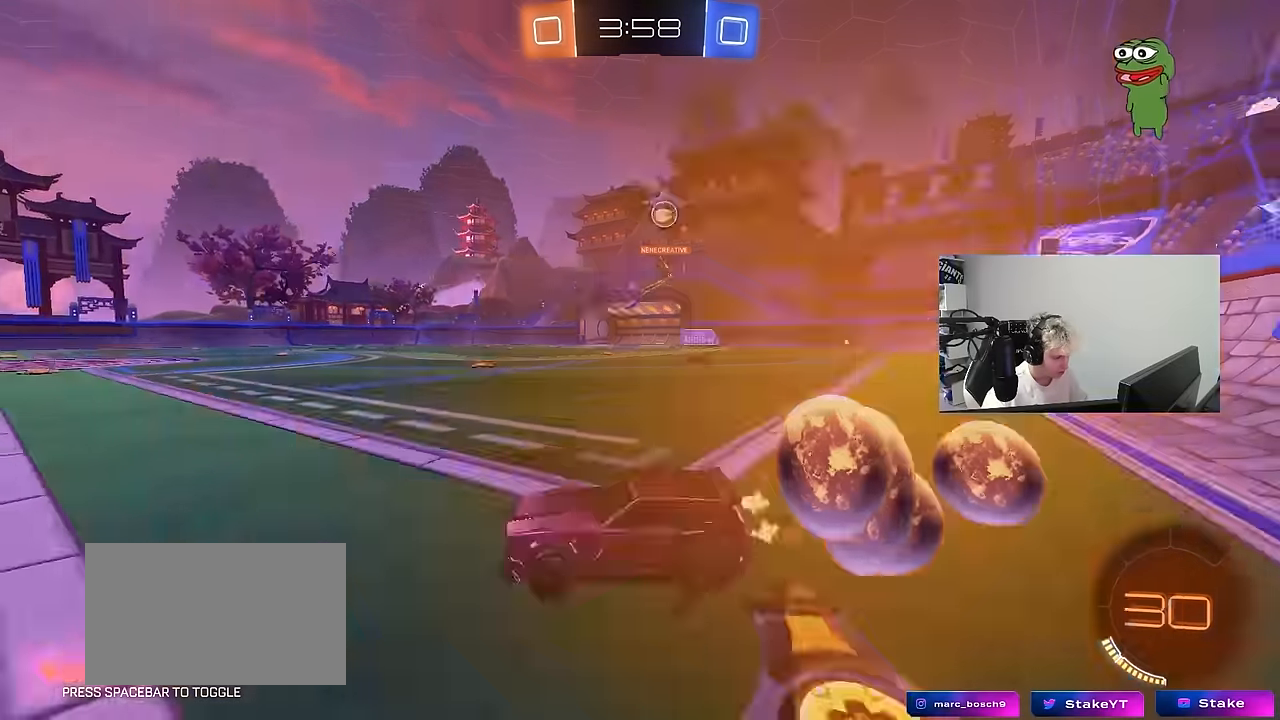
{"keys": ["w"], "mouse": ["left"], "mouse_move": "still", "events": [[416, "mouse_left", "down"], [466, "d", "up"]]}
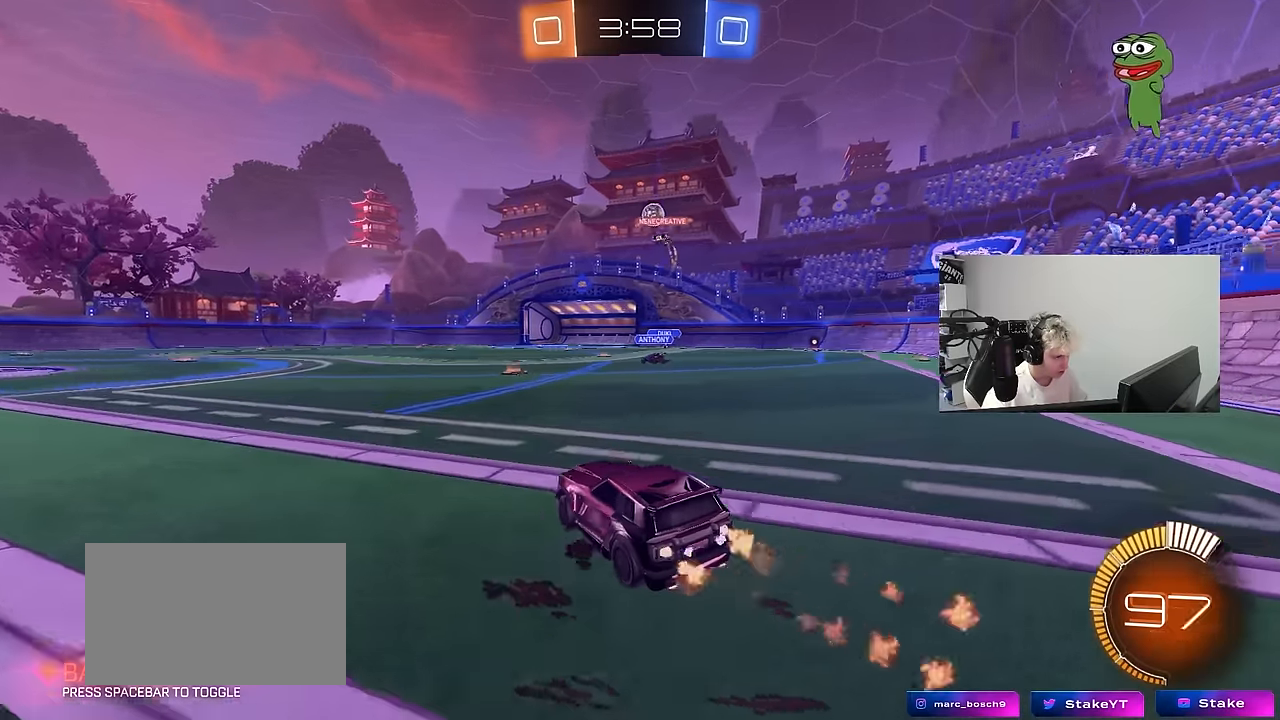
{"keys": ["w"], "mouse": [], "mouse_move": "still", "events": [[350, "mouse_left", "up"]]}
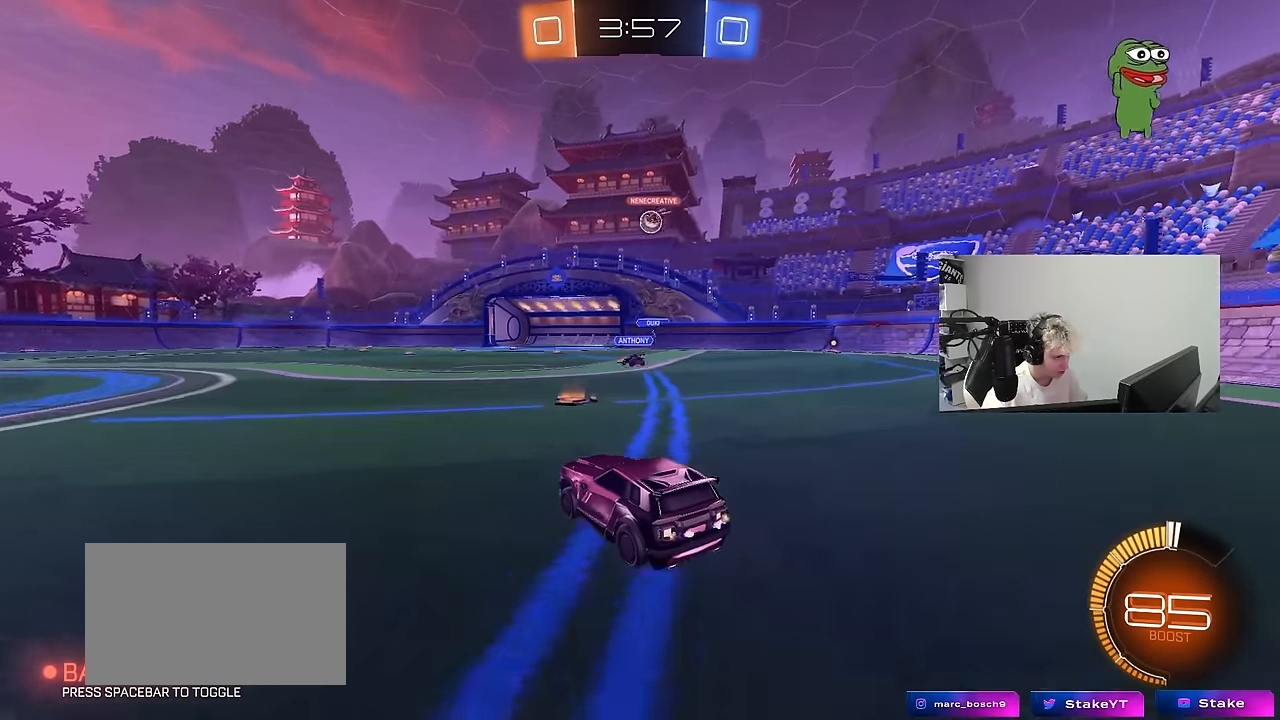
{"keys": ["w"], "mouse": [], "mouse_move": "still", "events": [[116, "d", "down"], [500, "d", "up"]]}
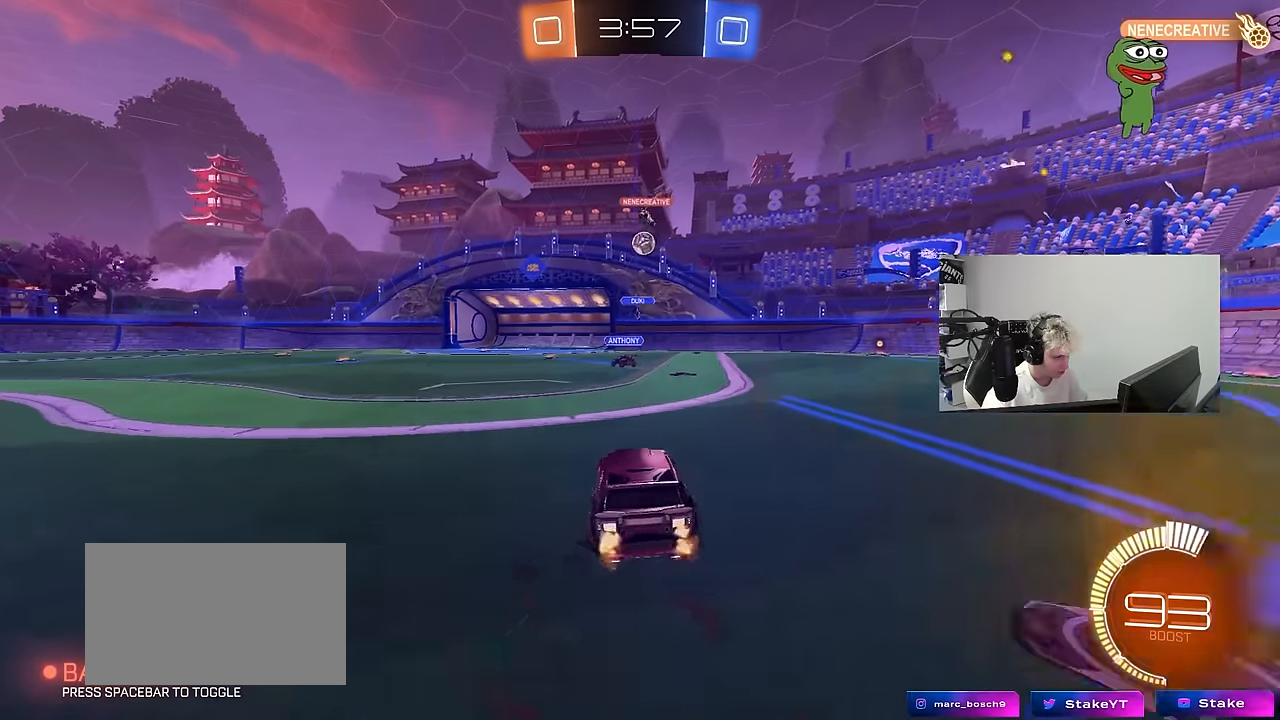
{"keys": ["w"], "mouse": [], "mouse_move": "still", "events": []}
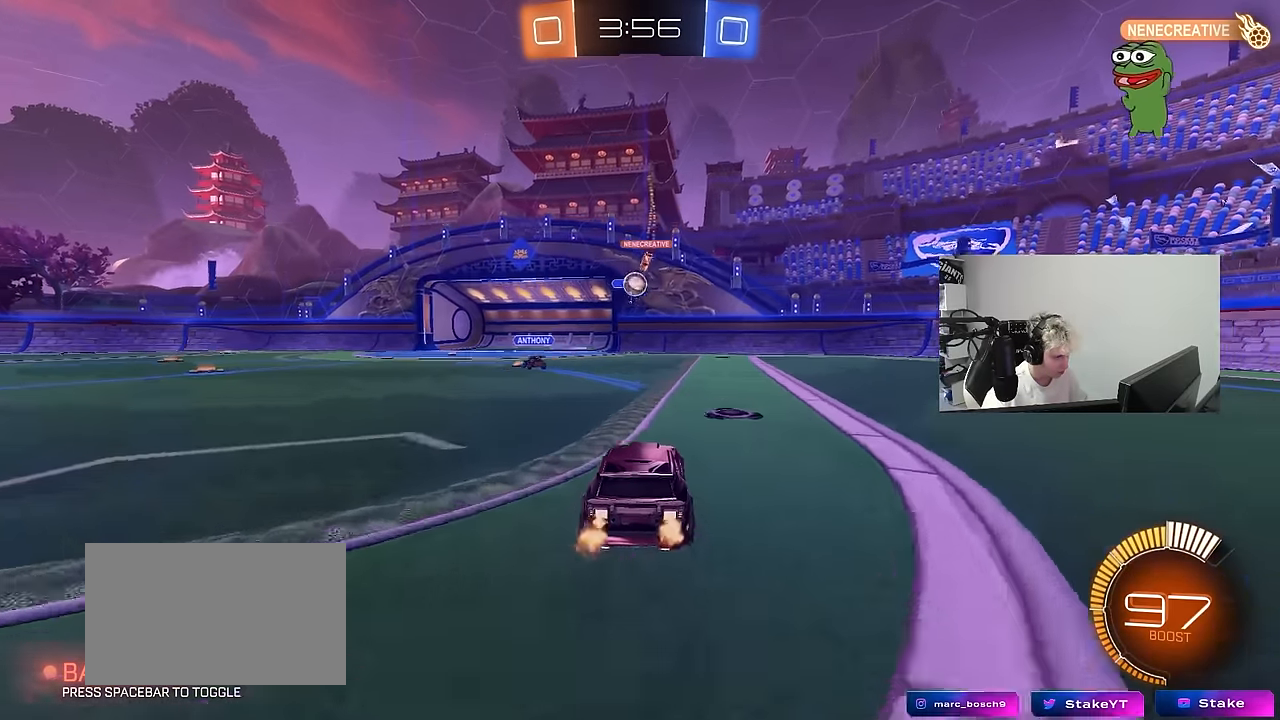
{"keys": ["a", "w"], "mouse": ["left"], "mouse_move": "still", "events": [[16, "a", "down"], [116, "a", "up"], [300, "a", "down"], [433, "mouse_left", "down"], [433, "shift", "down"], [483, "shift", "up"]]}
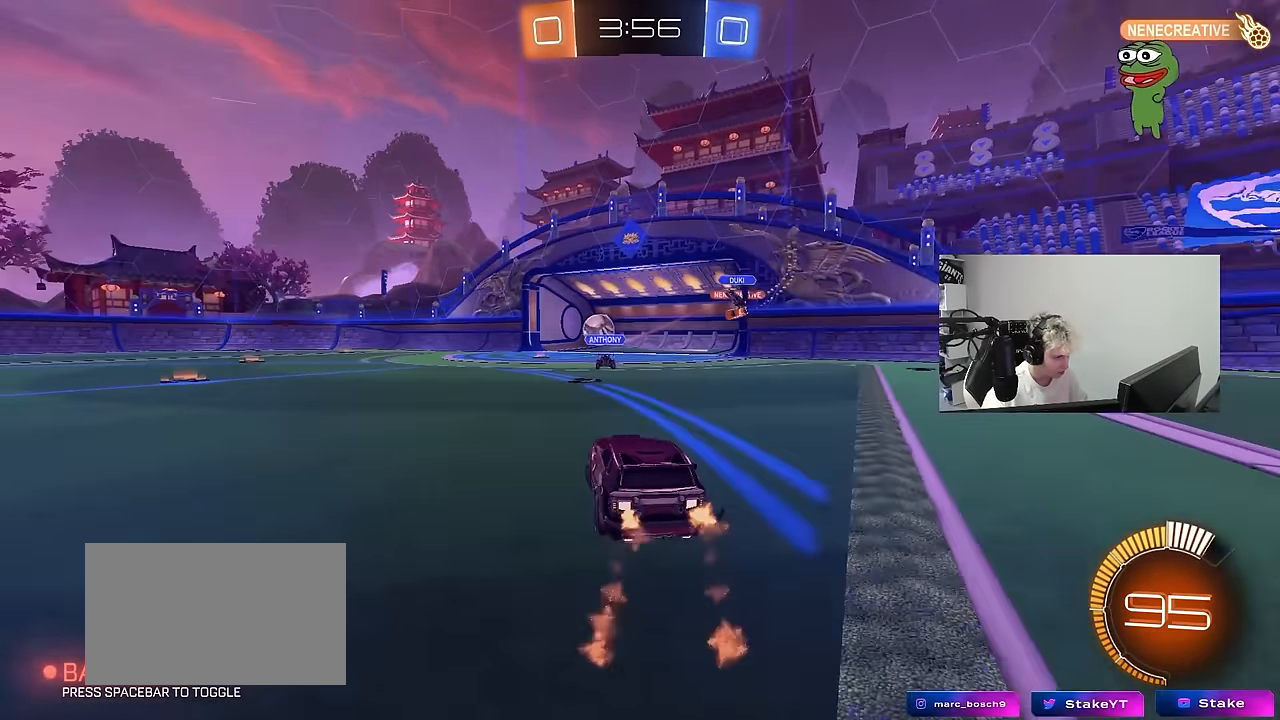
{"keys": ["a", "s", "shift"], "mouse": ["left", "right"], "mouse_move": "down-left", "events": [[316, "a", "up"], [316, "mouse_right", "down"], [366, "a", "down"], [366, "shift", "down"], [400, "mouse_right", "up"], [450, "mouse_right", "down"], [500, "s", "down"], [500, "w", "up"]]}
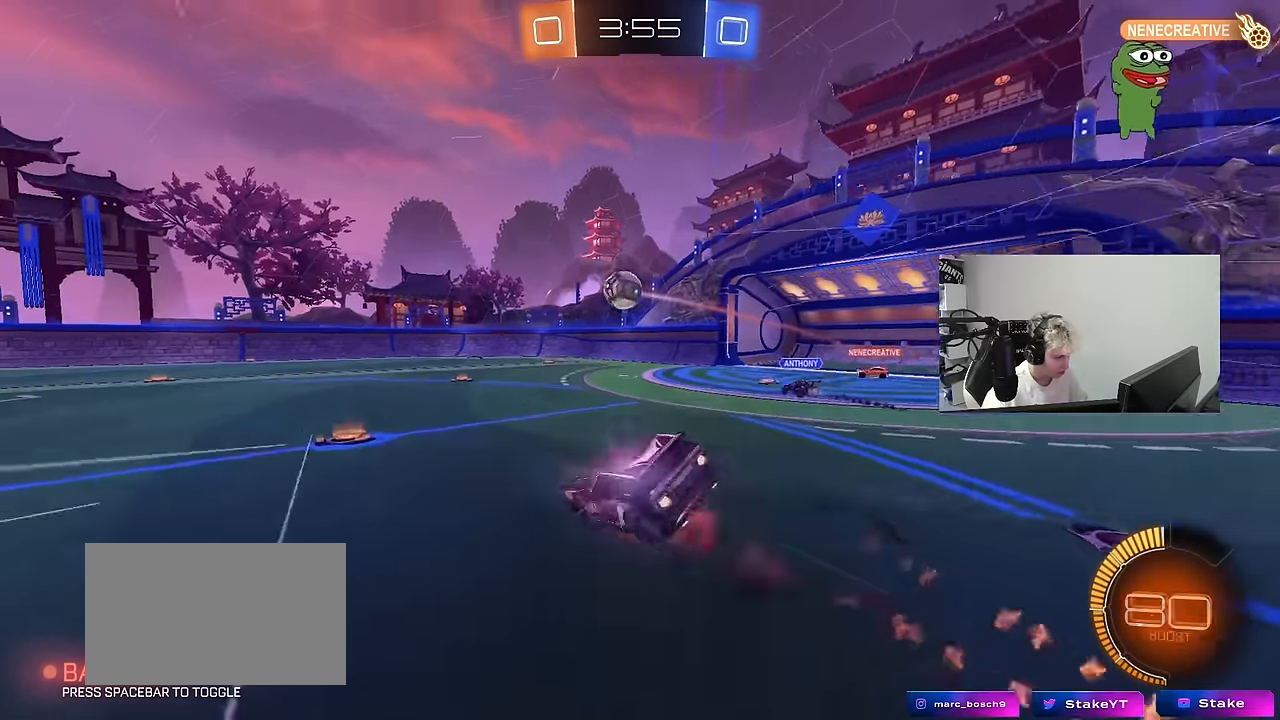
{"keys": ["a", "s", "shift"], "mouse": [], "mouse_move": "still", "events": [[100, "mouse_right", "up"], [183, "mouse_left", "up"], [383, "s", "up"], [466, "s", "down"]]}